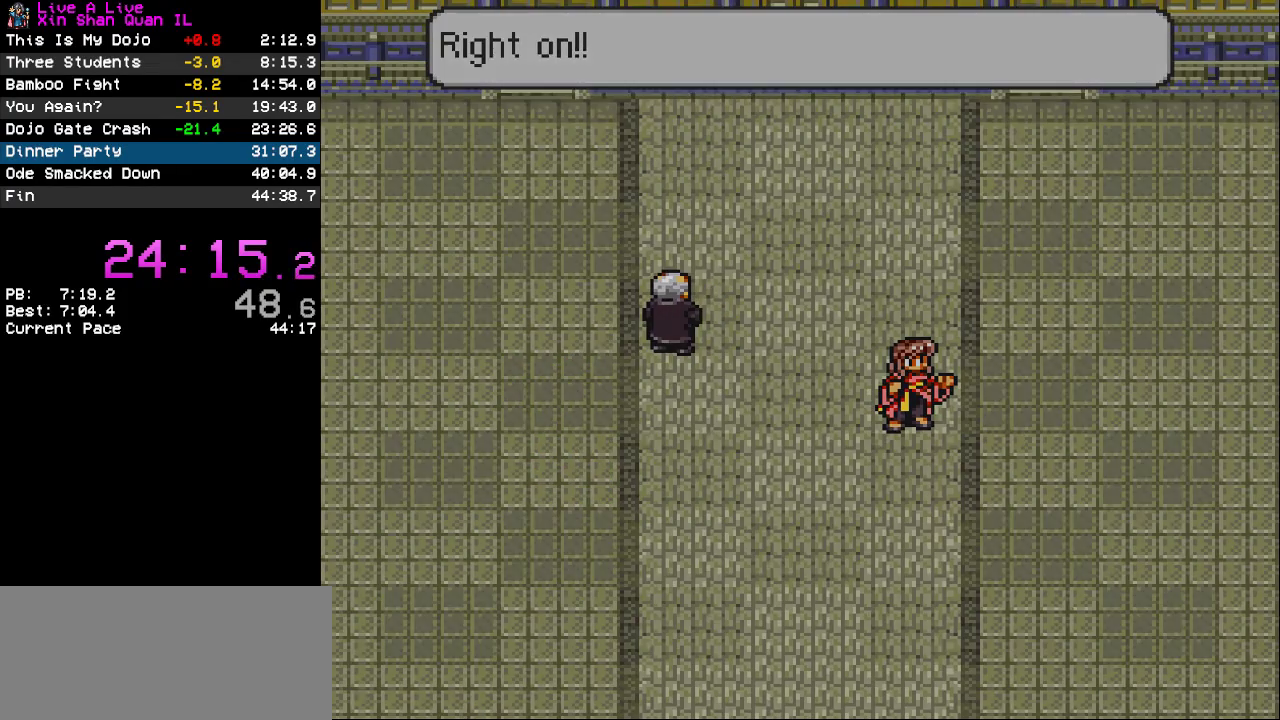
Gameplay with a controller (PlayStation layout); each line is a JSON object with the inputs held at the frame after it. "events" lists button and stick changes between this image and that frame as [ms after this image, input, new state], when the widget could be followed in between. Not read: L3 R3.
{"buttons": ["CROSS", "DPAD_UP"], "events": [[267, "CROSS", "down"], [333, "DPAD_UP", "down"]]}
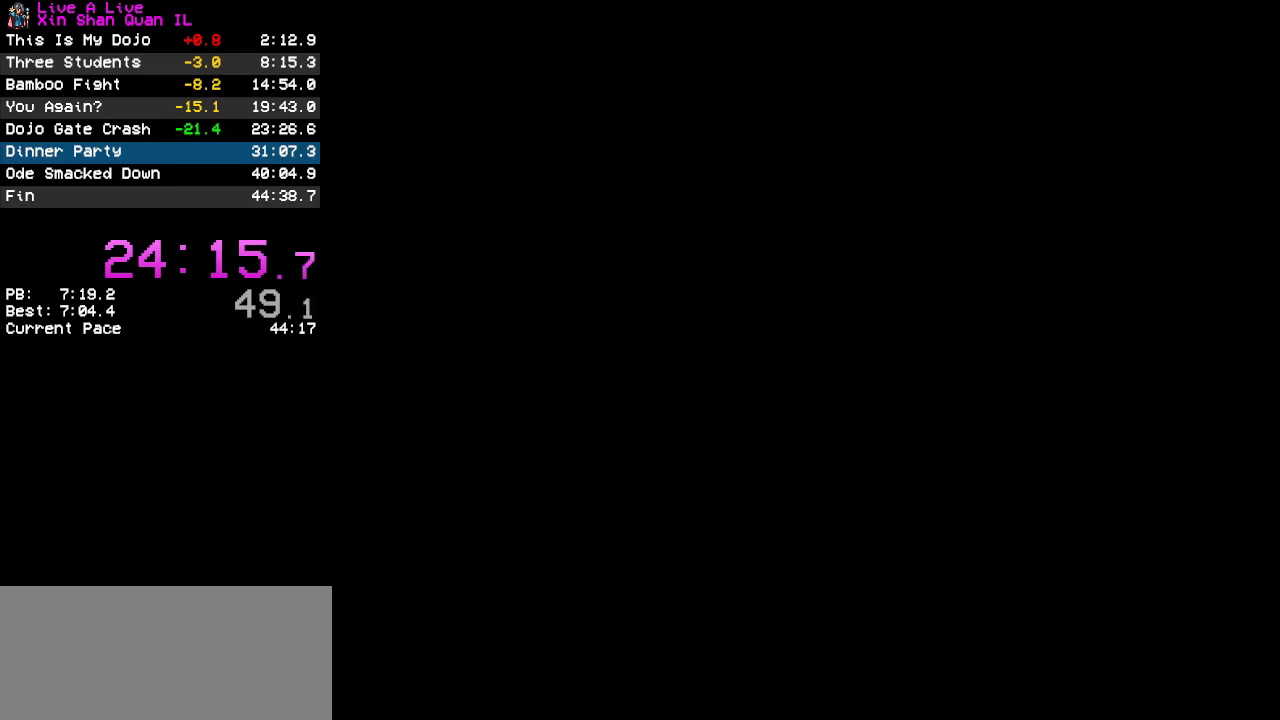
{"buttons": ["CROSS", "DPAD_UP"], "events": []}
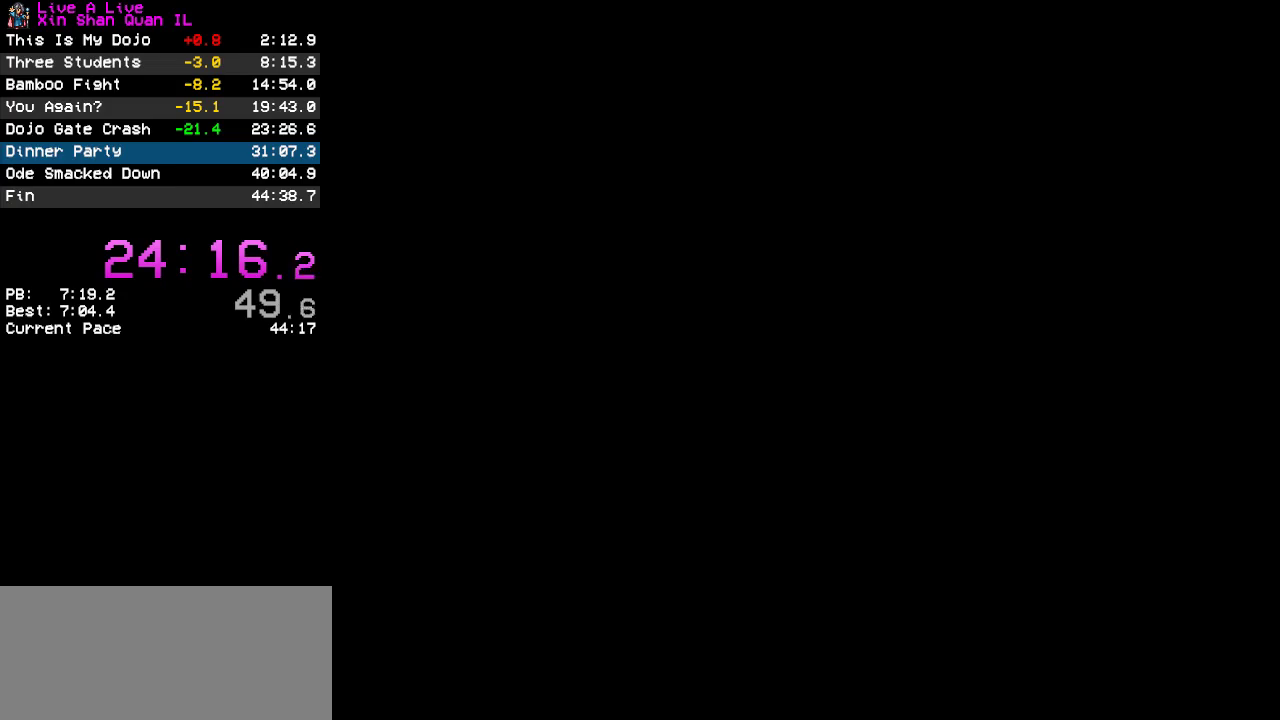
{"buttons": ["CROSS", "DPAD_UP"], "events": []}
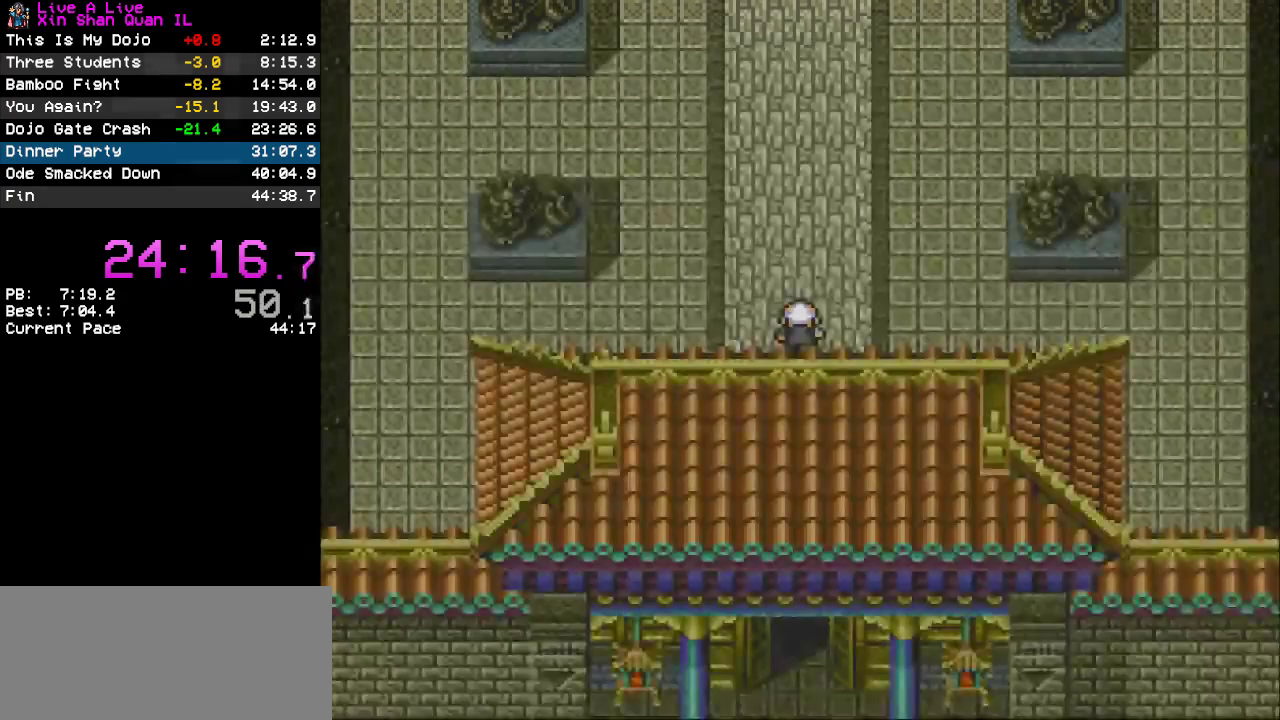
{"buttons": ["CROSS", "DPAD_UP"], "events": []}
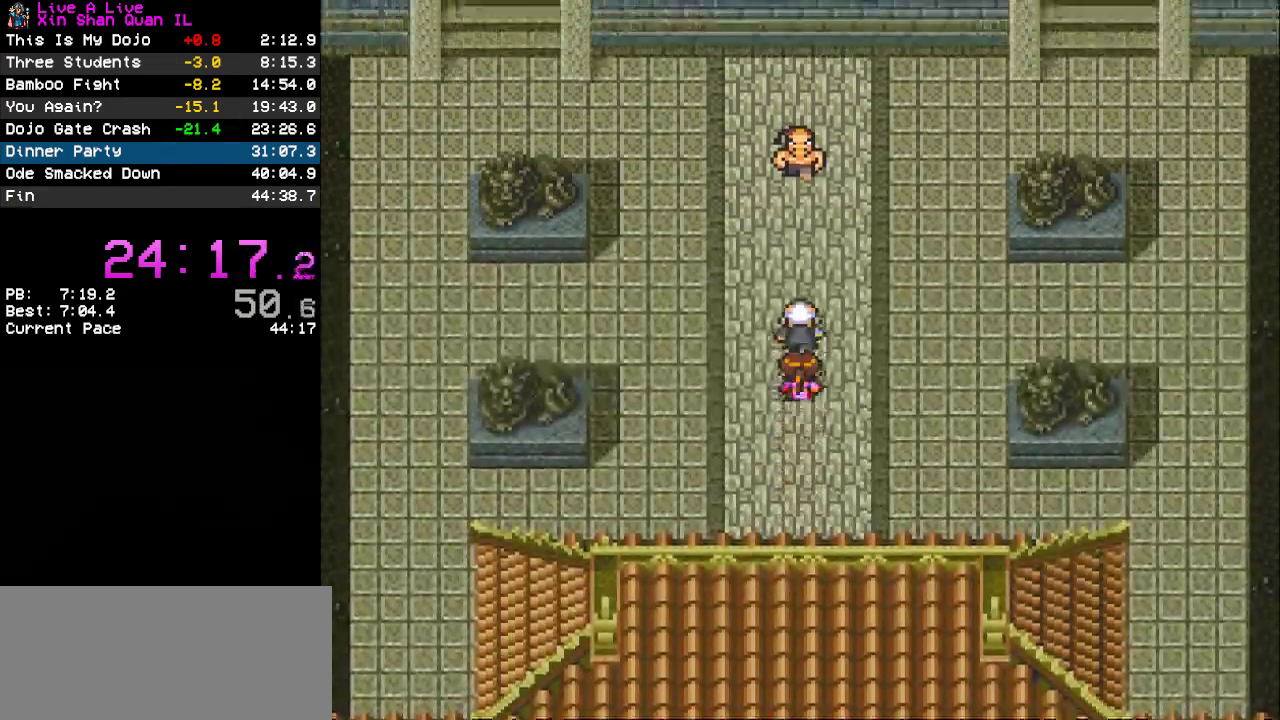
{"buttons": ["CROSS", "DPAD_LEFT"], "events": [[200, "DPAD_LEFT", "down"], [200, "DPAD_UP", "up"]]}
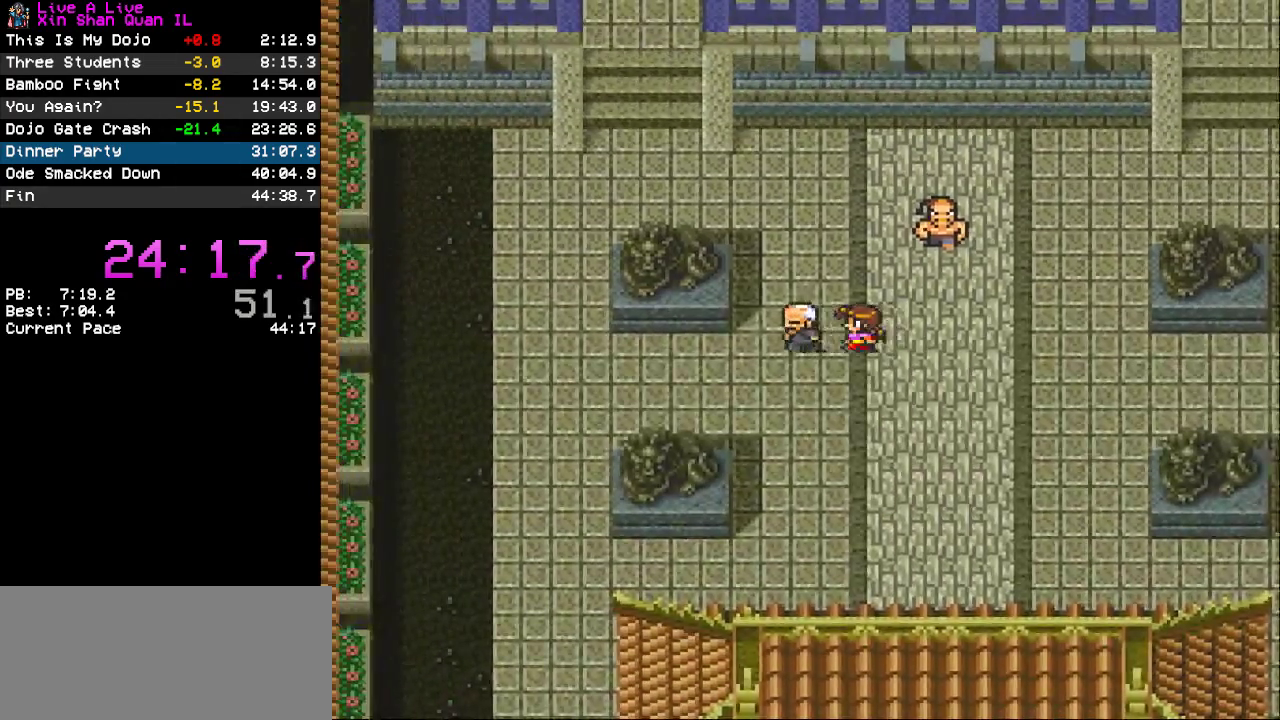
{"buttons": ["CROSS", "DPAD_UP"], "events": [[467, "DPAD_LEFT", "up"], [467, "DPAD_UP", "down"]]}
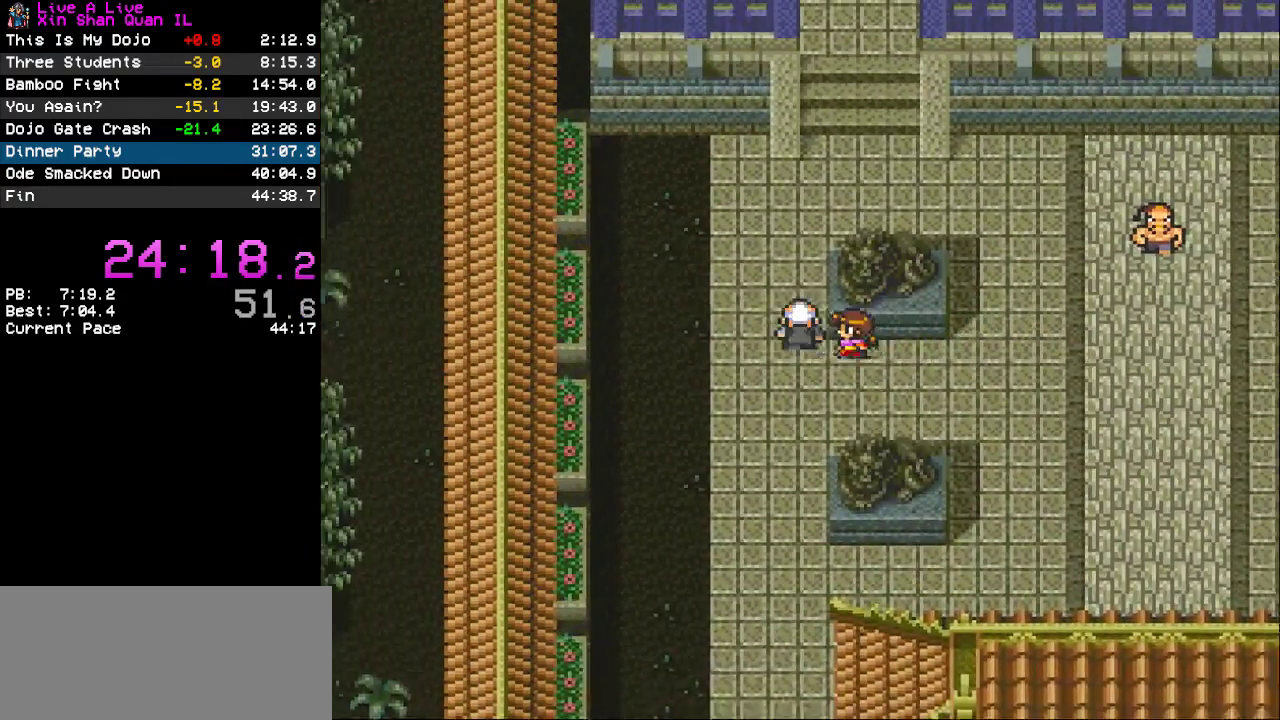
{"buttons": ["CROSS", "DPAD_UP"], "events": [[267, "DPAD_UP", "up"], [300, "DPAD_RIGHT", "down"], [333, "DPAD_UP", "down"], [367, "DPAD_RIGHT", "up"]]}
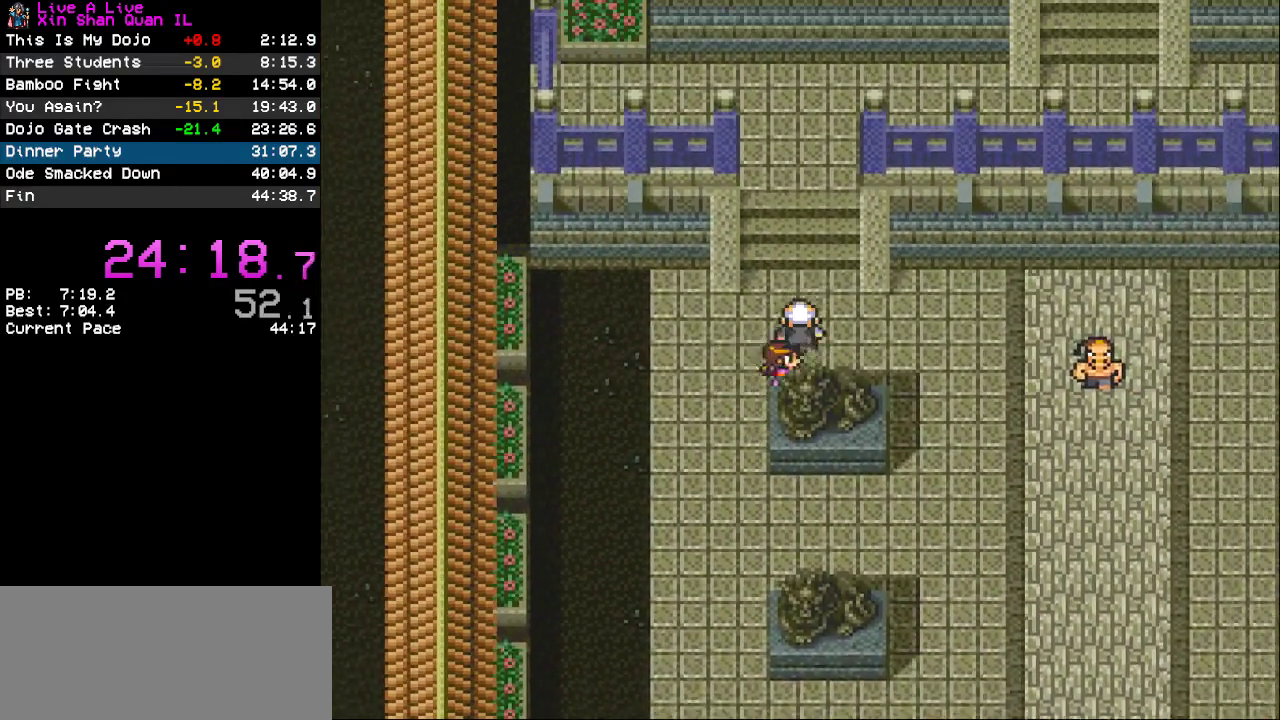
{"buttons": ["CROSS", "DPAD_UP"], "events": []}
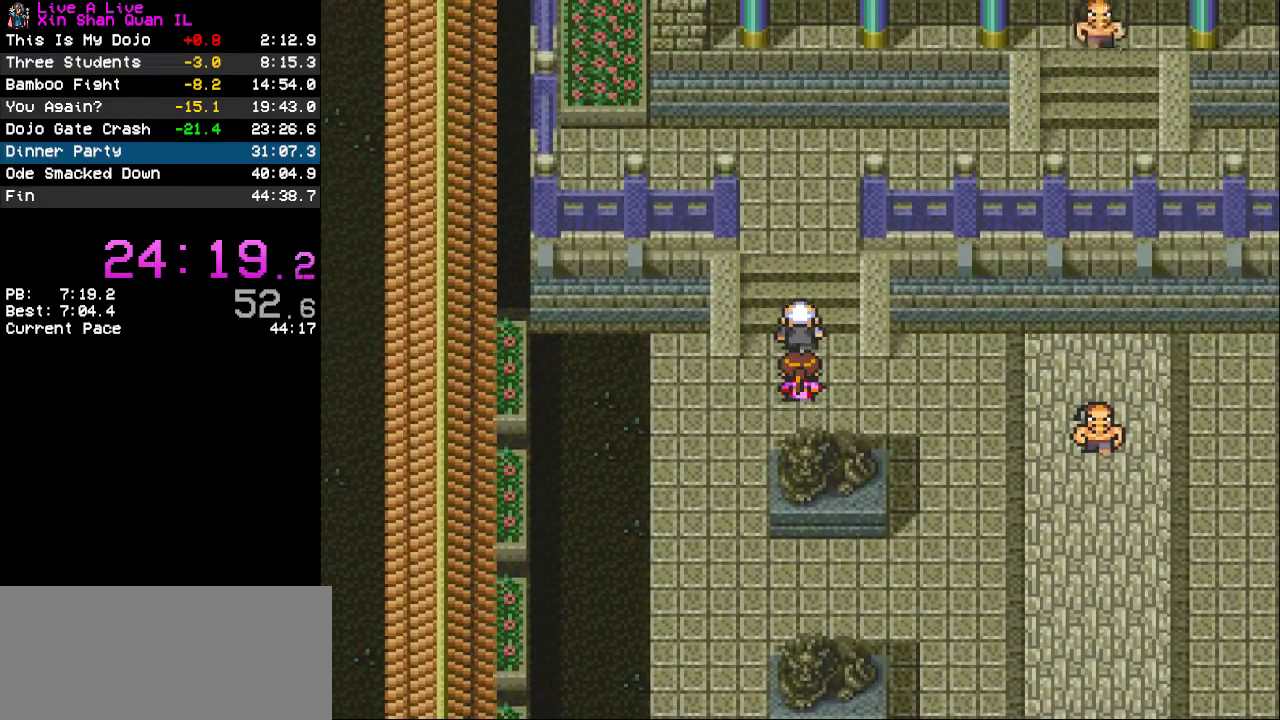
{"buttons": ["CROSS", "DPAD_UP"], "events": []}
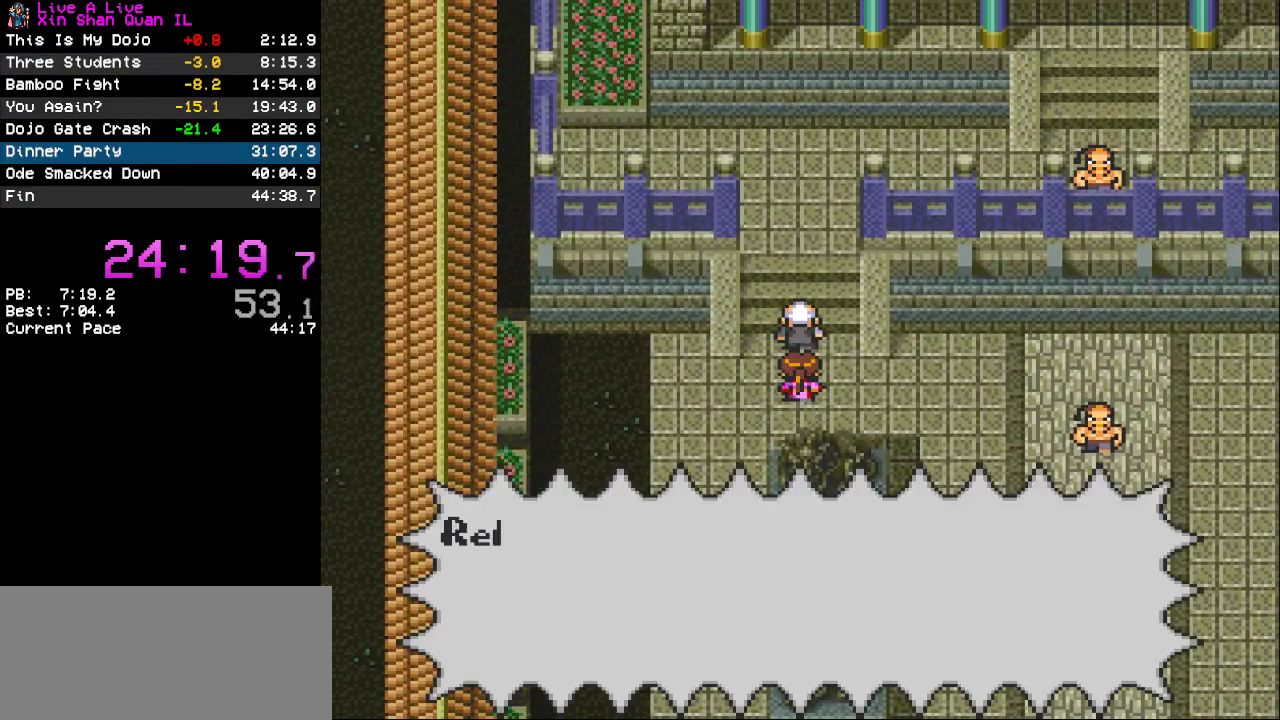
{"buttons": ["CROSS"], "events": [[367, "CROSS", "up"], [400, "DPAD_UP", "up"], [433, "CROSS", "down"]]}
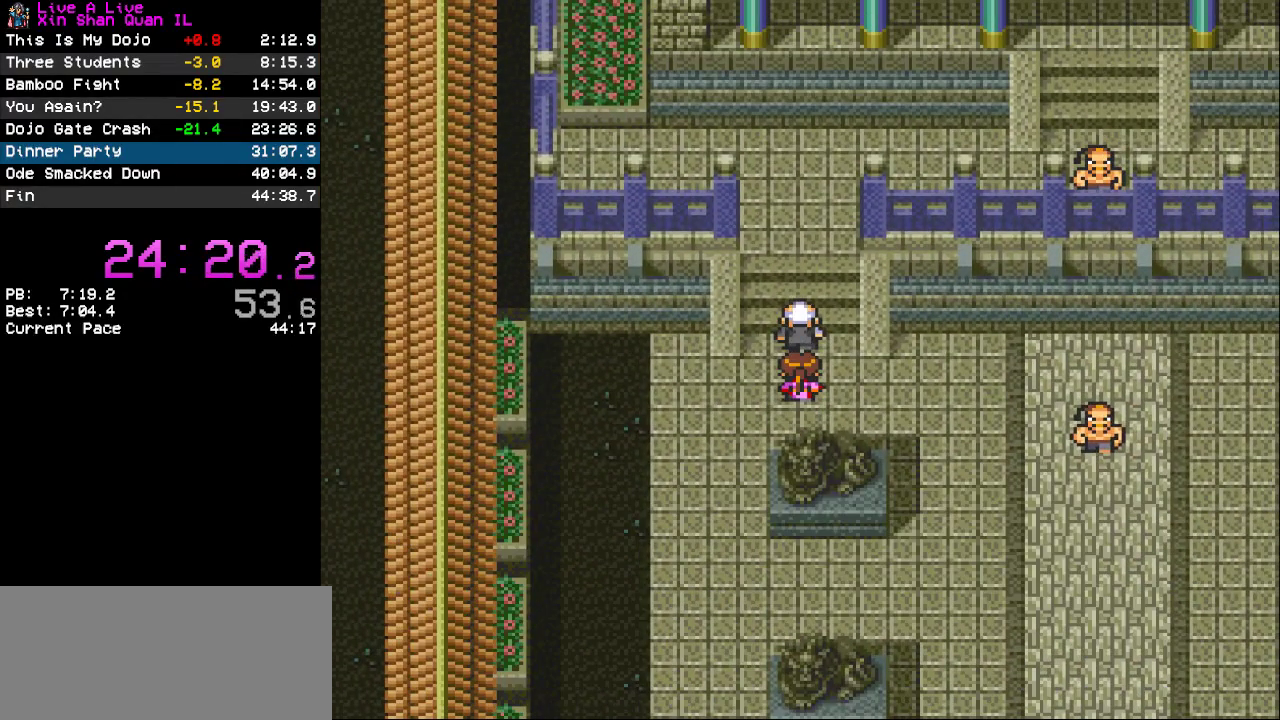
{"buttons": ["CROSS", "DPAD_UP"], "events": [[33, "DPAD_UP", "down"]]}
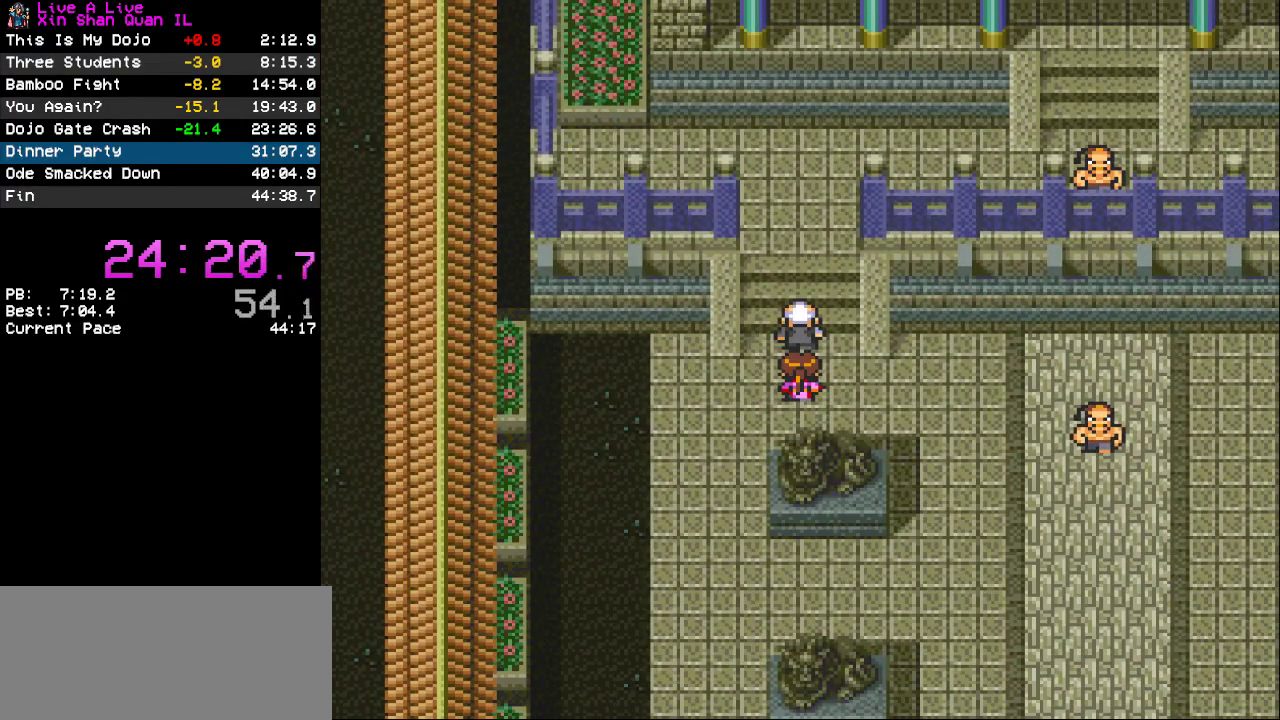
{"buttons": ["CROSS", "DPAD_UP"], "events": []}
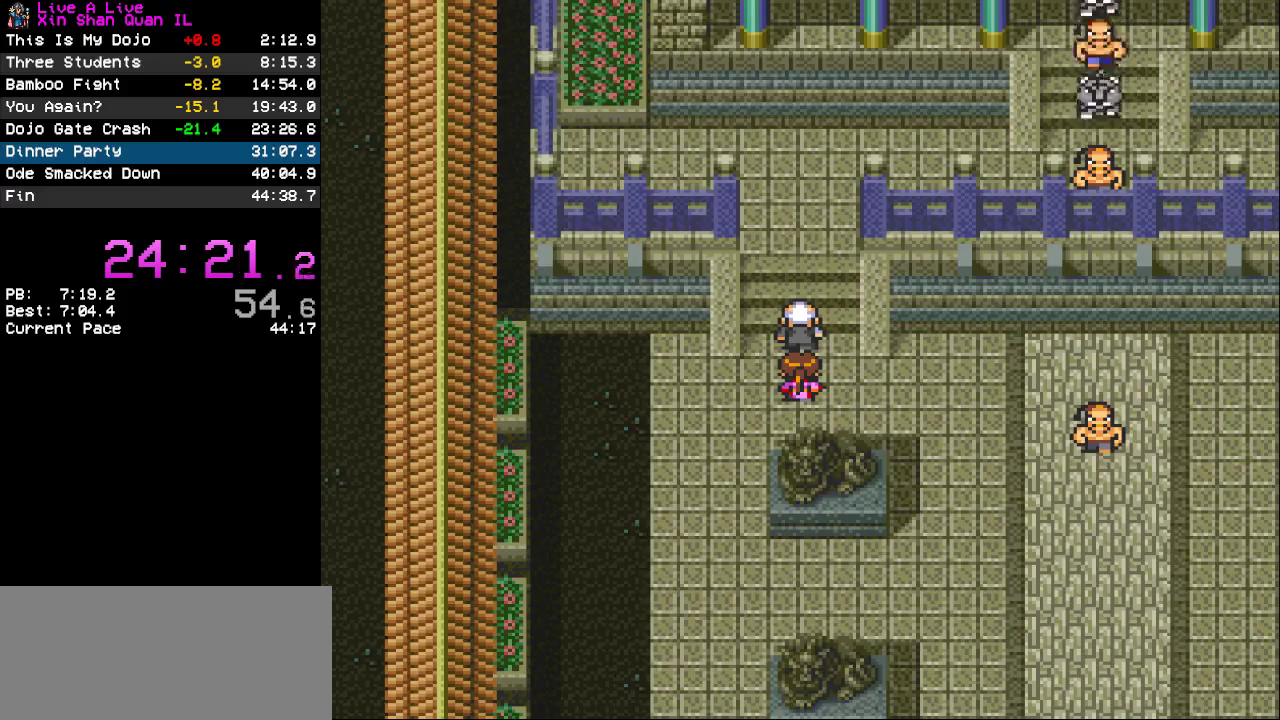
{"buttons": ["CROSS", "DPAD_UP"], "events": []}
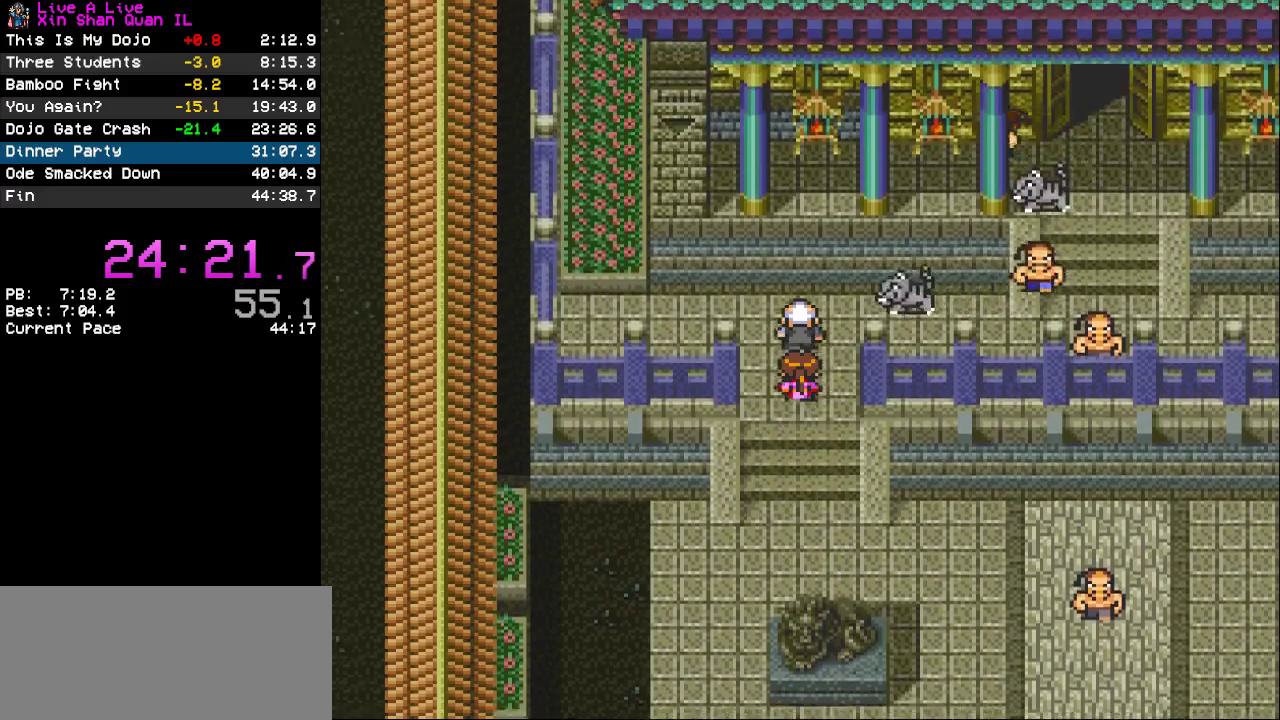
{"buttons": ["CROSS"], "events": [[133, "DPAD_RIGHT", "down"], [133, "DPAD_UP", "up"], [500, "DPAD_RIGHT", "up"]]}
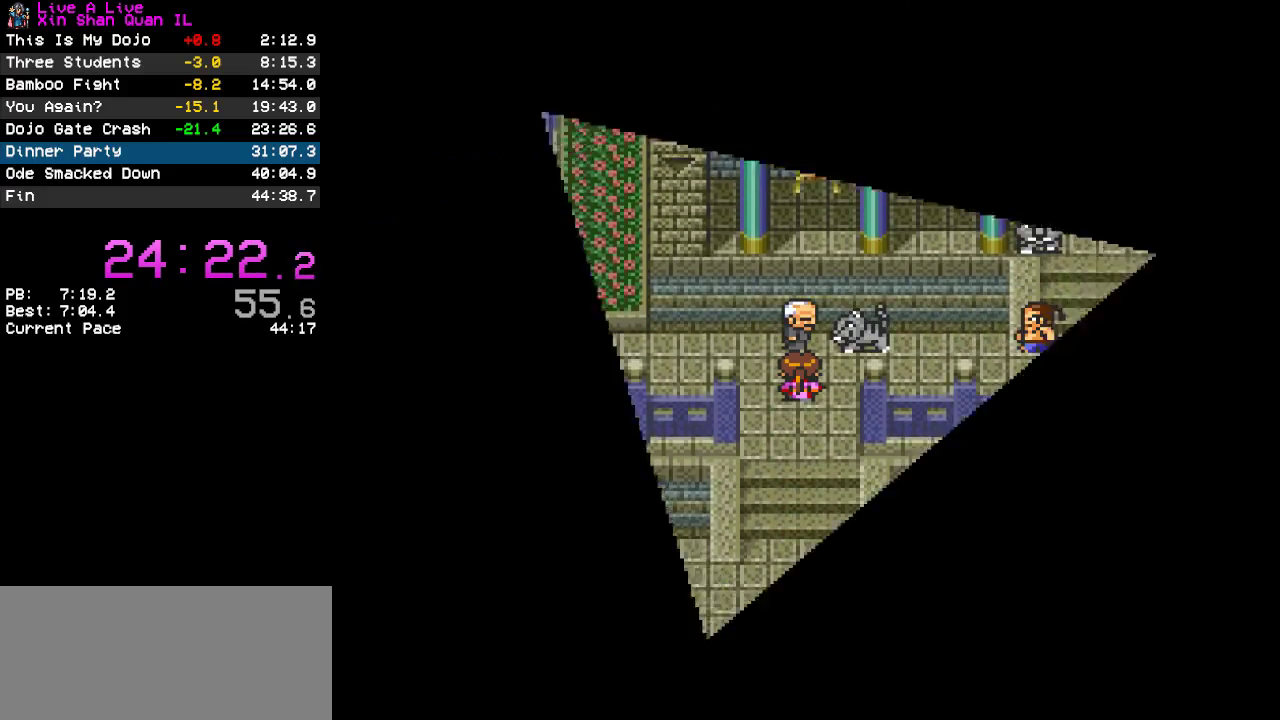
{"buttons": [], "events": [[233, "CROSS", "up"]]}
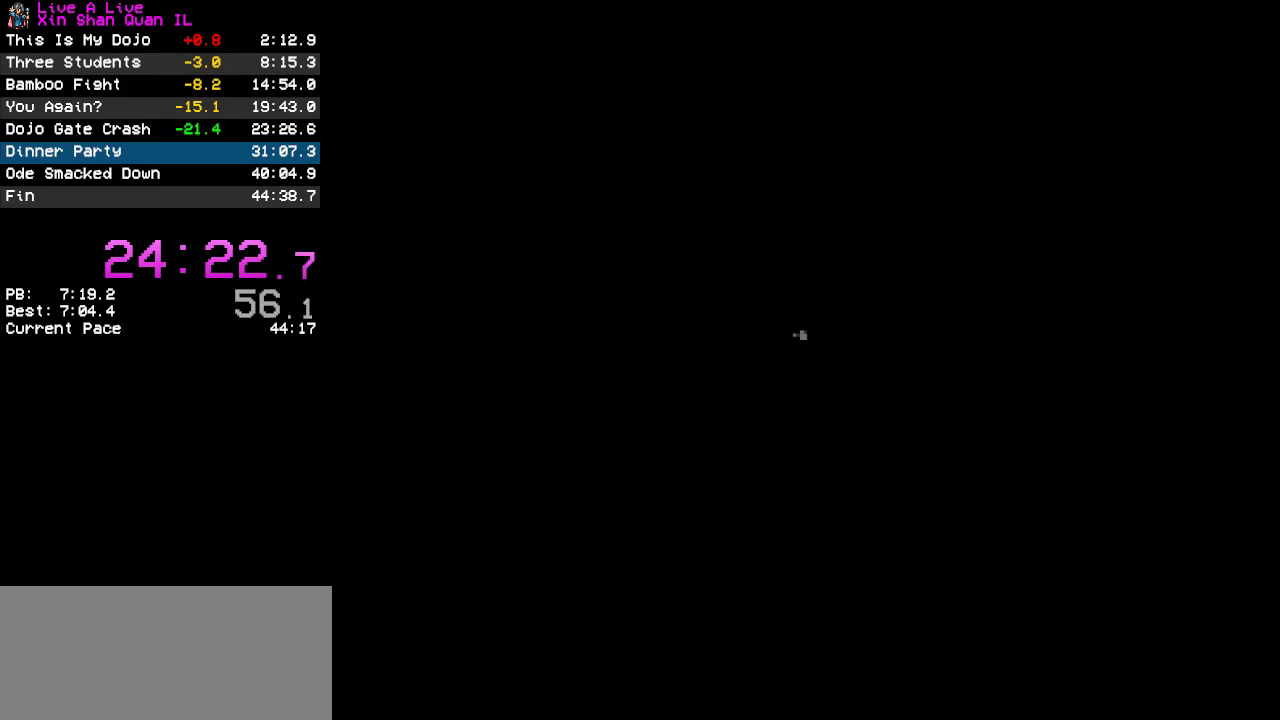
{"buttons": ["CROSS"], "events": [[233, "CROSS", "down"]]}
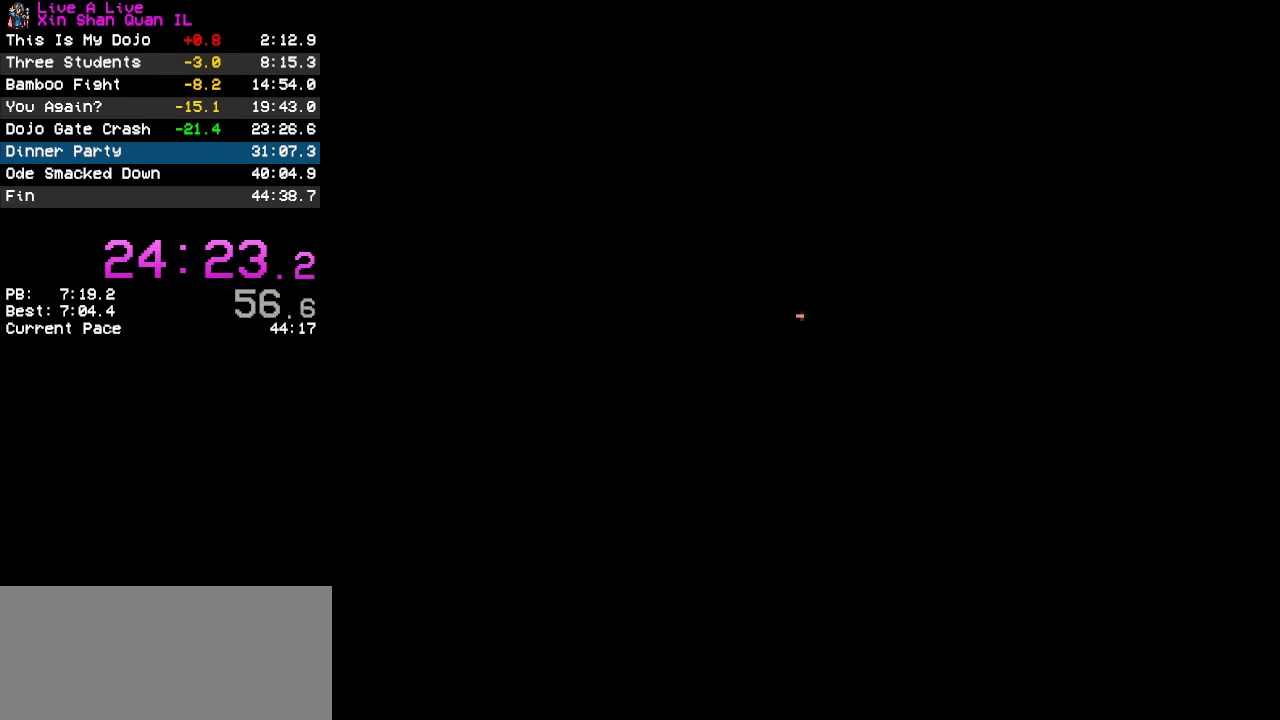
{"buttons": ["CROSS"], "events": []}
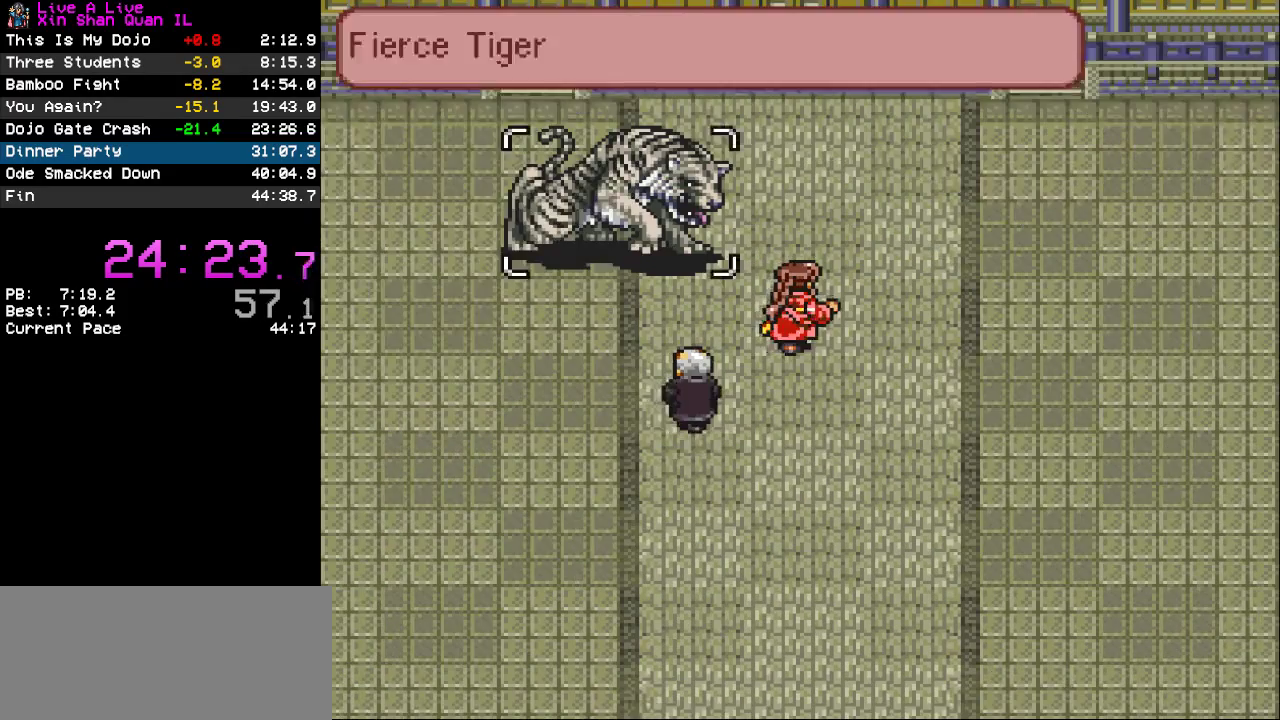
{"buttons": ["CROSS"], "events": []}
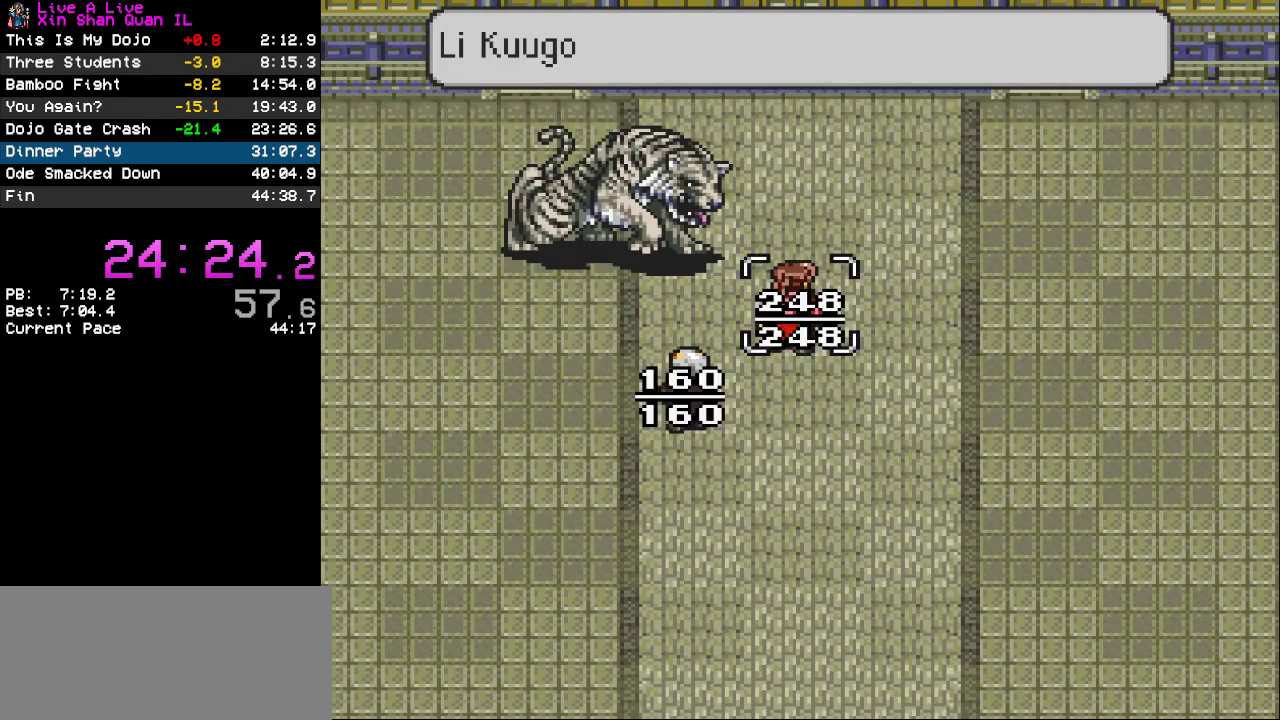
{"buttons": [], "events": [[33, "CROSS", "up"], [400, "DPAD_RIGHT", "down"], [500, "DPAD_RIGHT", "up"]]}